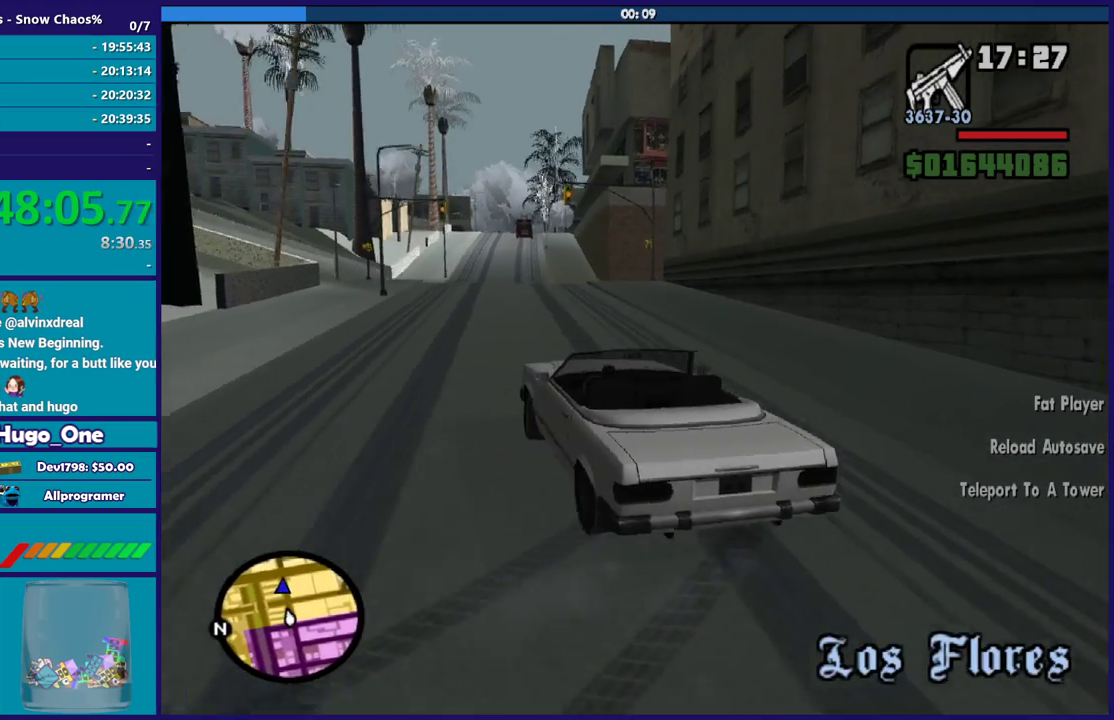
Gameplay with a controller (Xbox layout); each line is a JSON object with the inputs held at the frame after it. "events" lists button and stick changes between this image and that frame as [ms after this image, input, new state], when the widget could be followed in between.
{"buttons": ["R2", "L3"], "left_stick": "right", "right_stick": "center"}
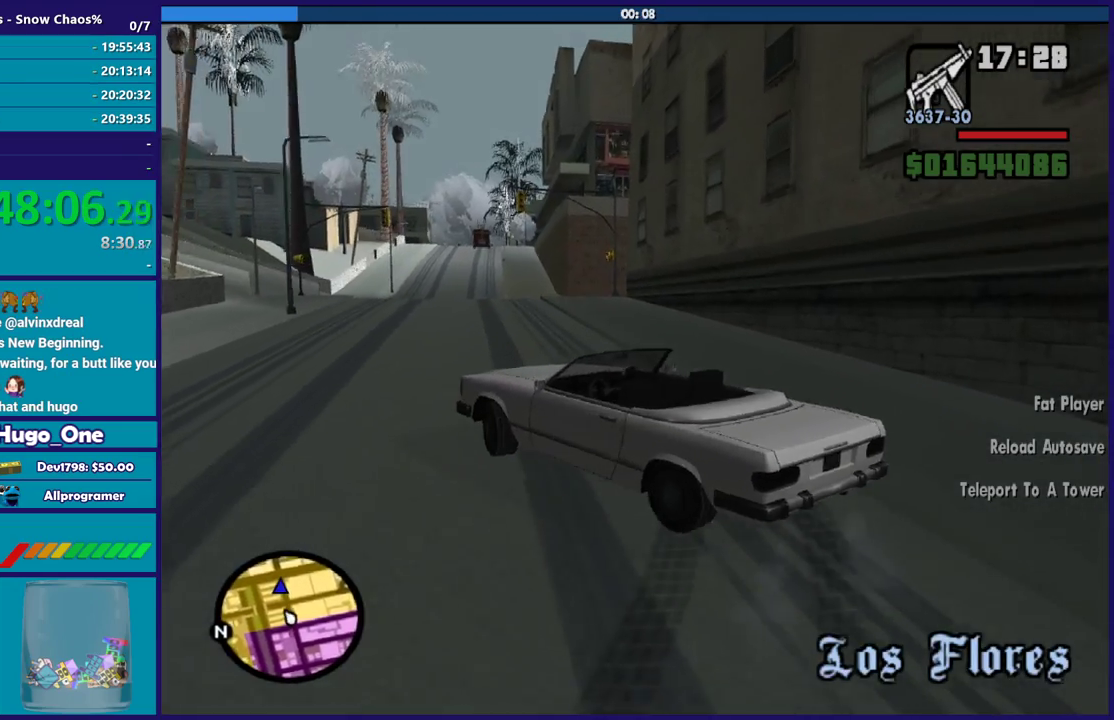
{"buttons": ["R2", "L3"], "left_stick": "right", "right_stick": "down", "events": [[468, "right_stick", "down"]]}
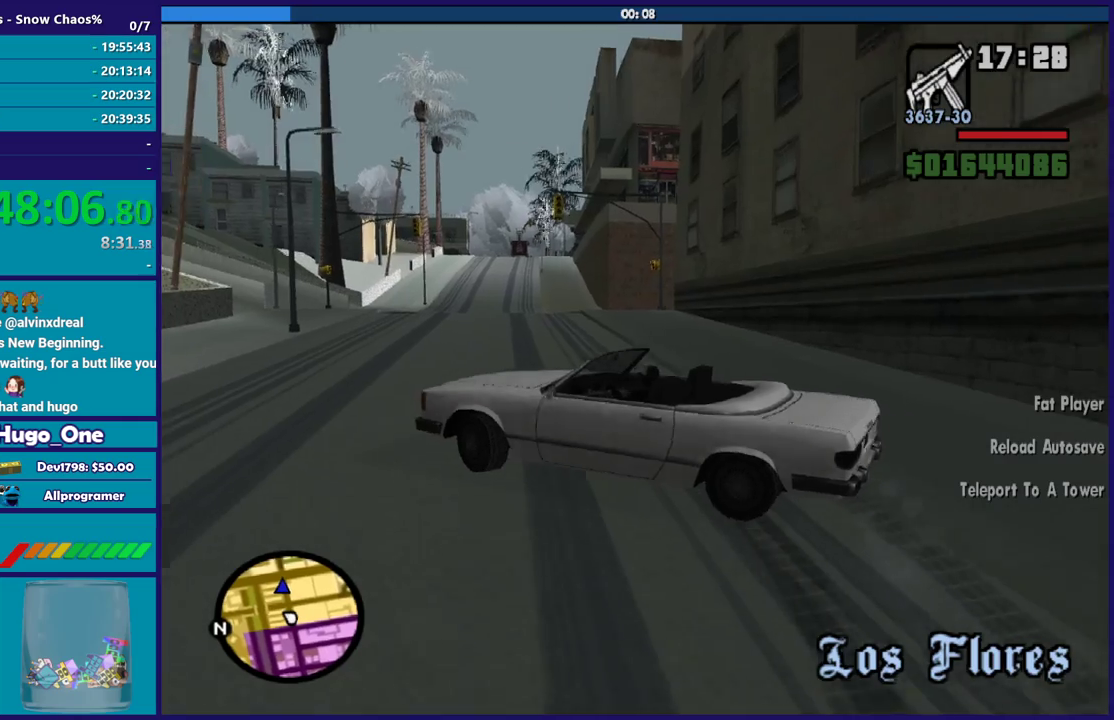
{"buttons": ["R2"], "left_stick": "left", "right_stick": "right", "events": [[133, "right_stick", "down-right"], [200, "L3", "up"], [367, "right_stick", "right"], [434, "left_stick", "left"]]}
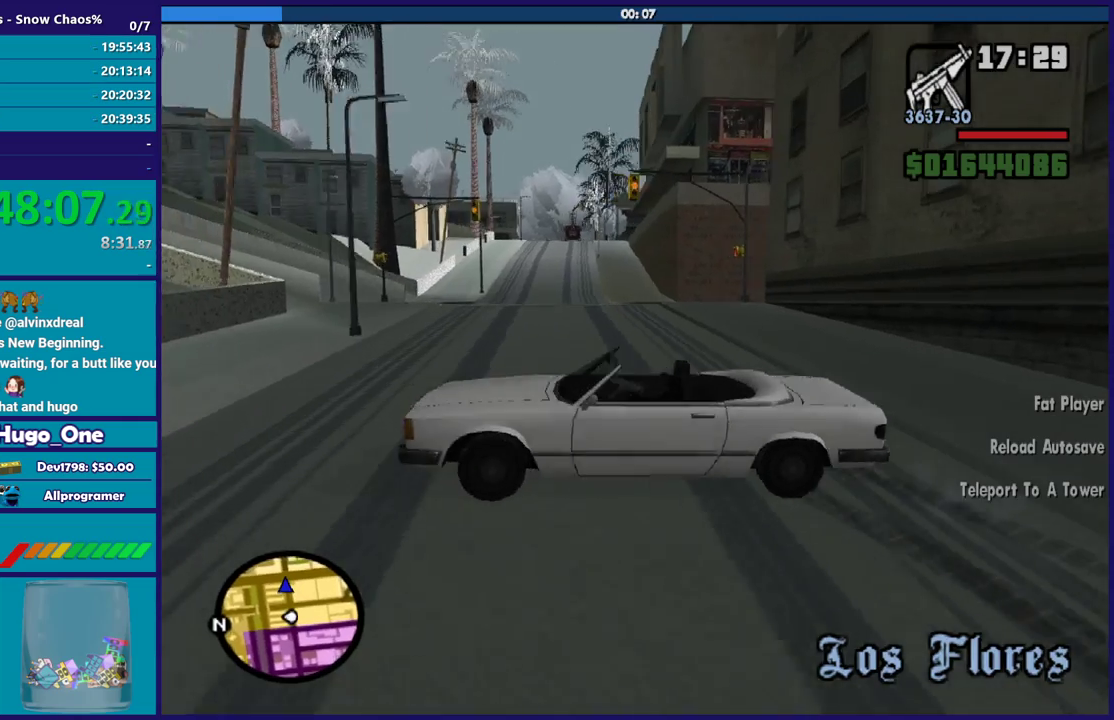
{"buttons": ["R2"], "left_stick": "down-left", "right_stick": "right", "events": [[234, "left_stick", "down-left"]]}
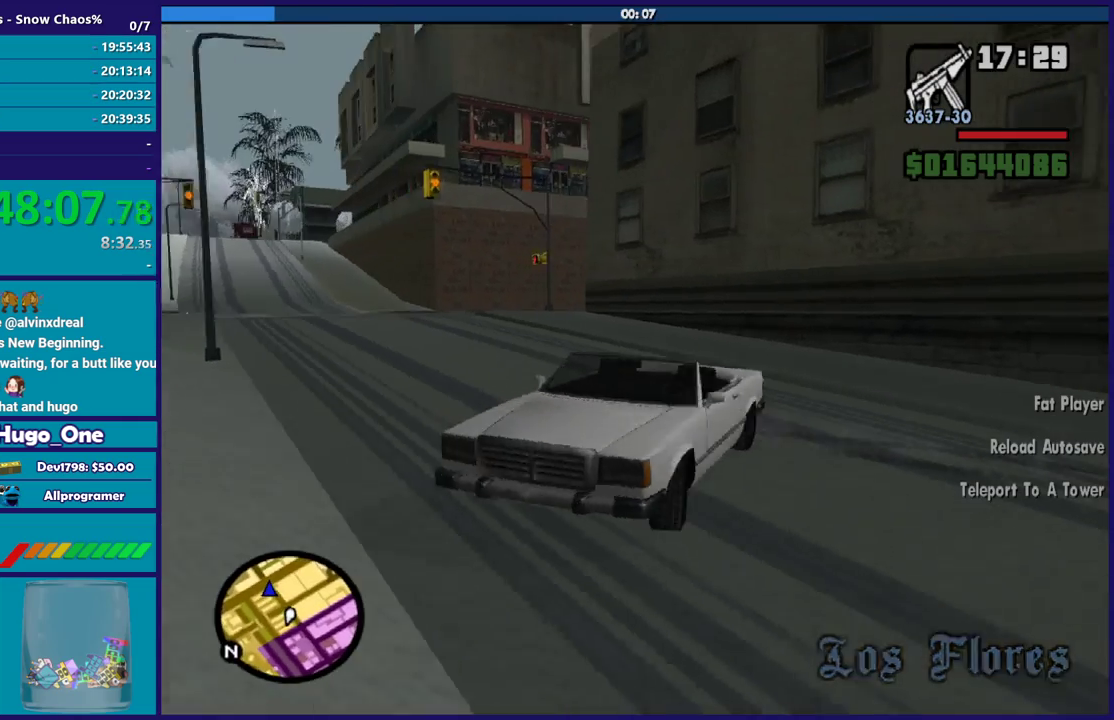
{"buttons": ["L2"], "left_stick": "center", "right_stick": "up-left", "events": [[100, "L2", "down"], [100, "R2", "up"], [100, "left_stick", "down-right"], [167, "left_stick", "right"], [200, "right_stick", "center"], [267, "right_stick", "down-left"], [367, "left_stick", "up-right"], [400, "right_stick", "up-left"], [467, "left_stick", "center"]]}
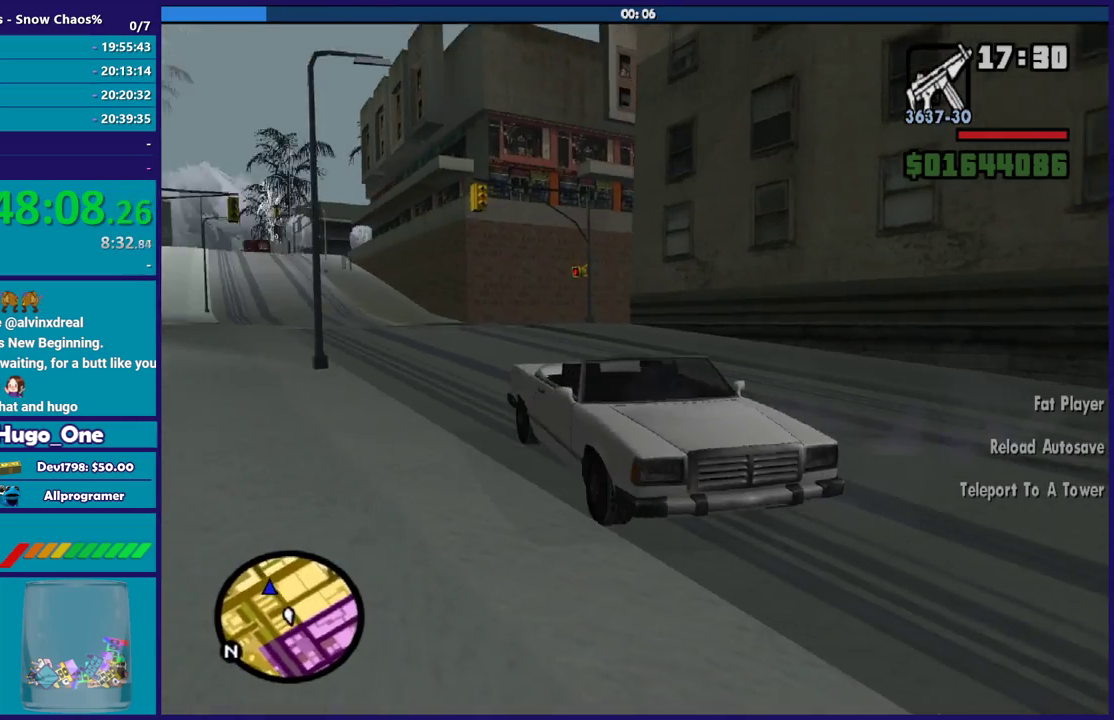
{"buttons": ["L2"], "left_stick": "up-left", "right_stick": "left", "events": [[468, "left_stick", "up-left"], [468, "right_stick", "left"]]}
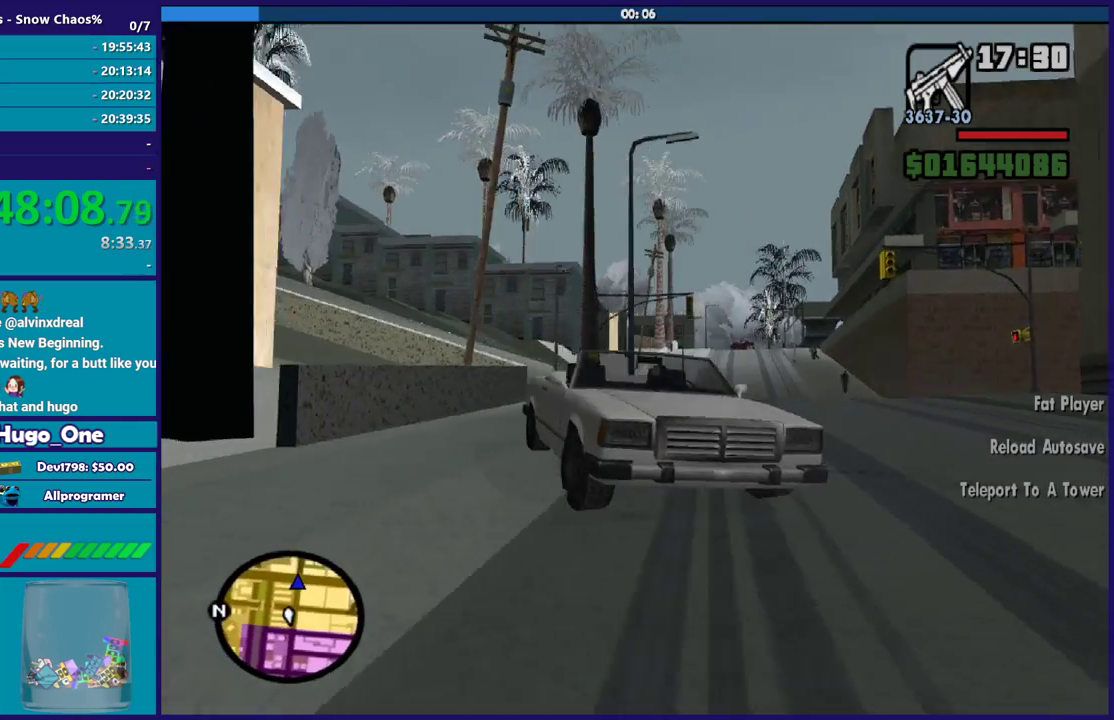
{"buttons": ["L2", "L3"], "left_stick": "up-left", "right_stick": "down-left"}
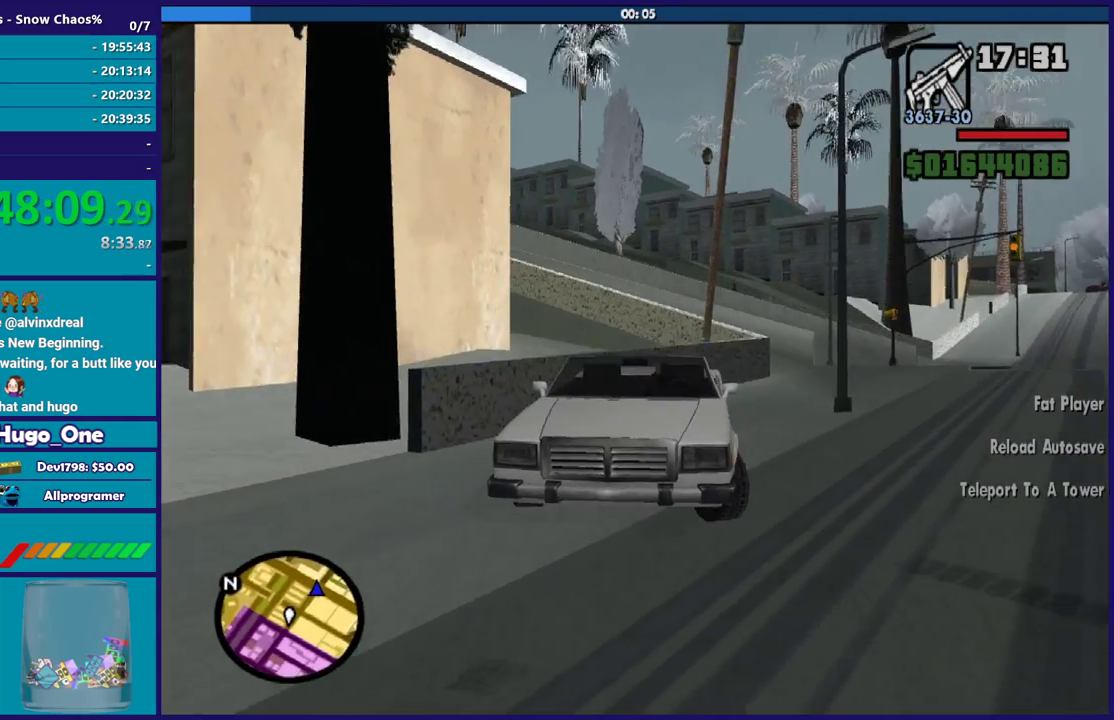
{"buttons": ["L2"], "left_stick": "up-left", "right_stick": "up-right"}
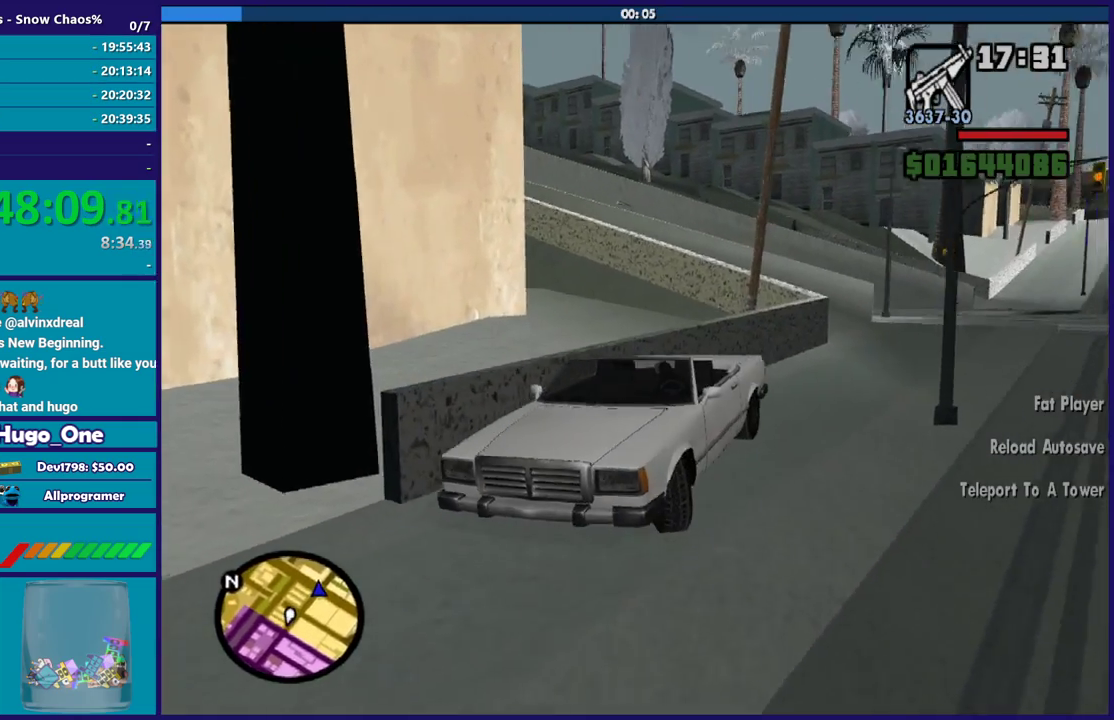
{"buttons": ["L2"], "left_stick": "center", "right_stick": "center", "events": [[33, "left_stick", "center"], [67, "right_stick", "right"], [400, "right_stick", "center"]]}
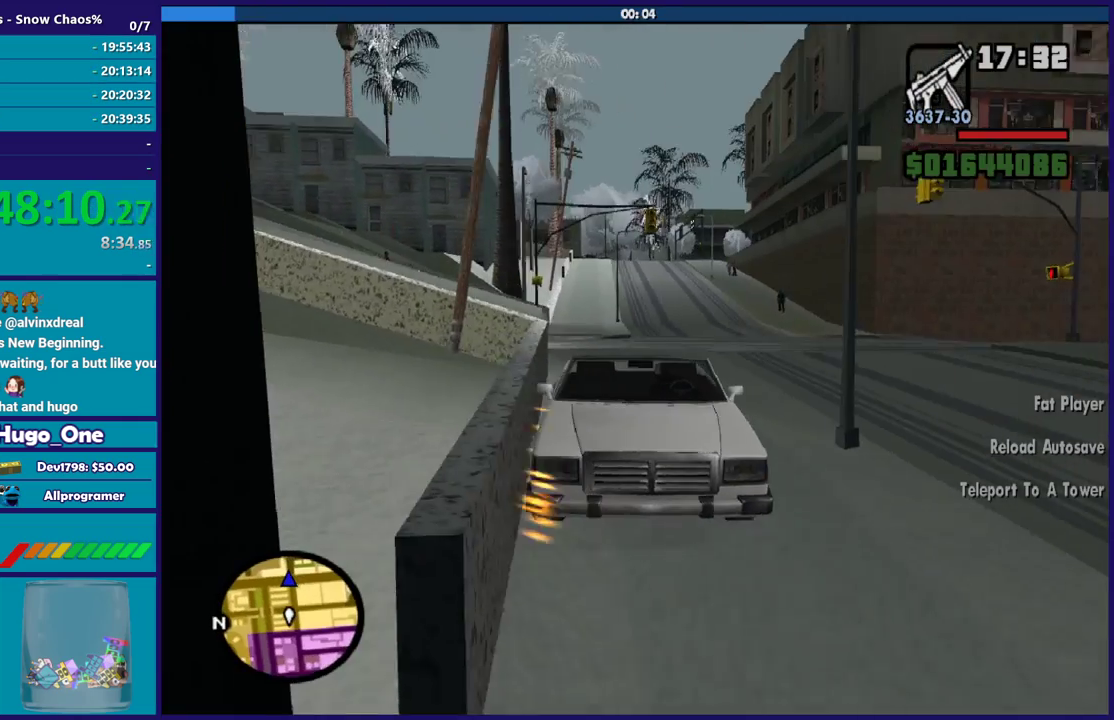
{"buttons": ["L2"], "left_stick": "center", "right_stick": "center", "events": [[67, "left_stick", "up-left"], [201, "left_stick", "center"]]}
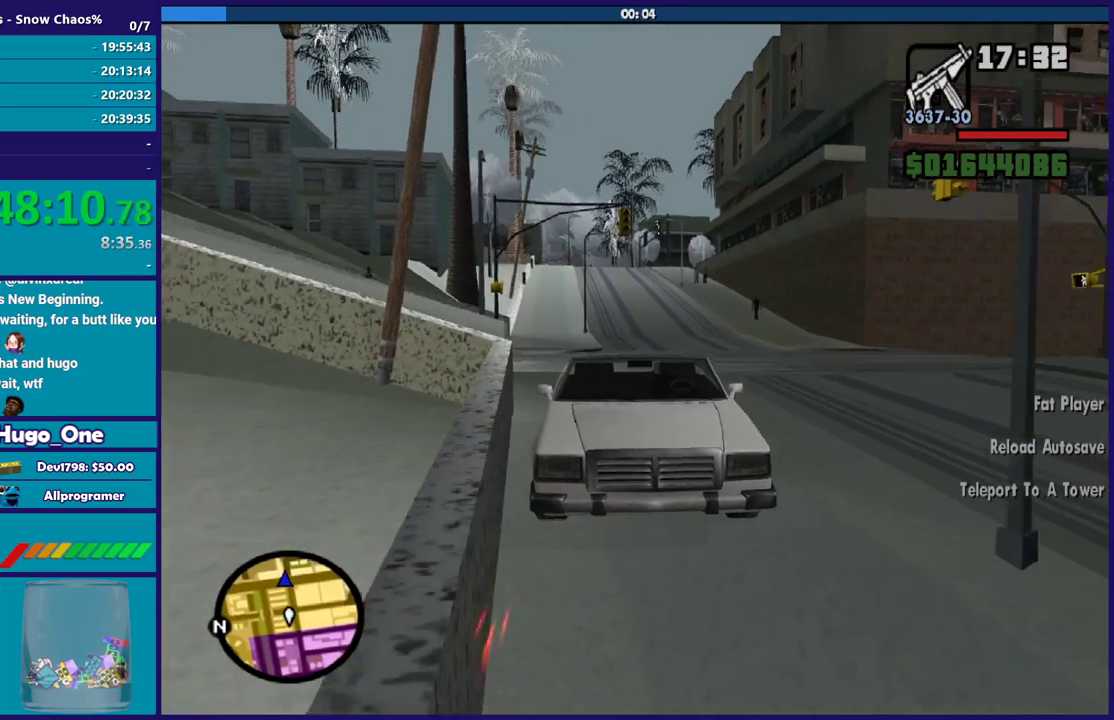
{"buttons": ["L2"], "left_stick": "left", "right_stick": "center", "events": [[33, "left_stick", "left"]]}
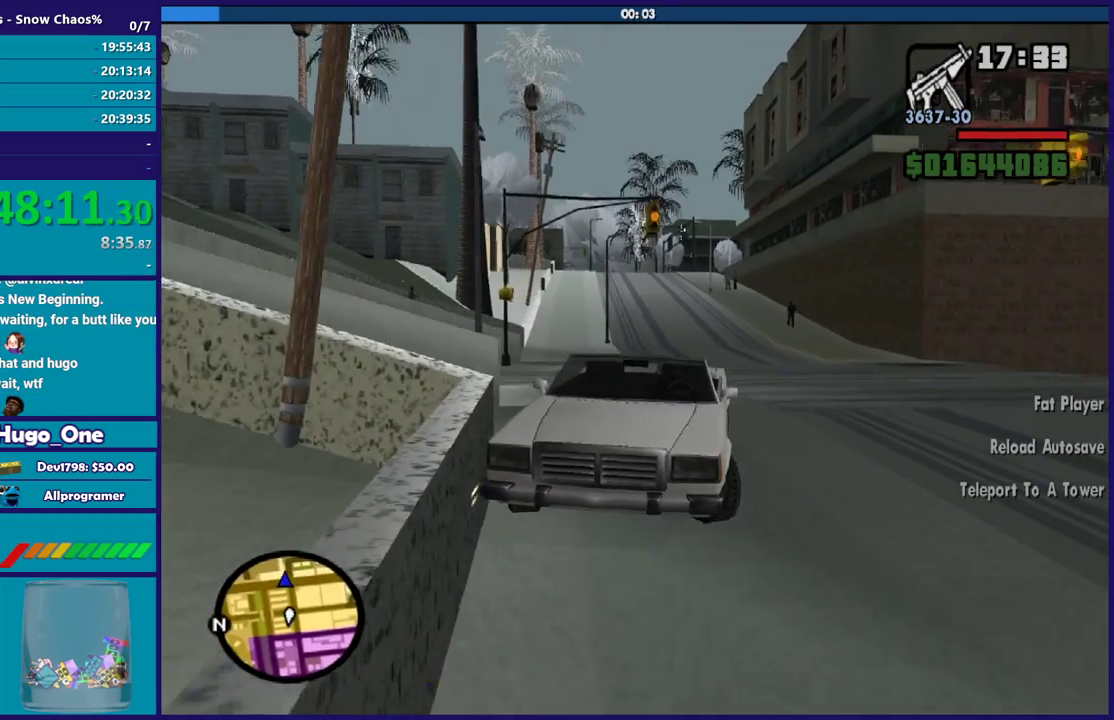
{"buttons": ["L2"], "left_stick": "left", "right_stick": "center", "events": []}
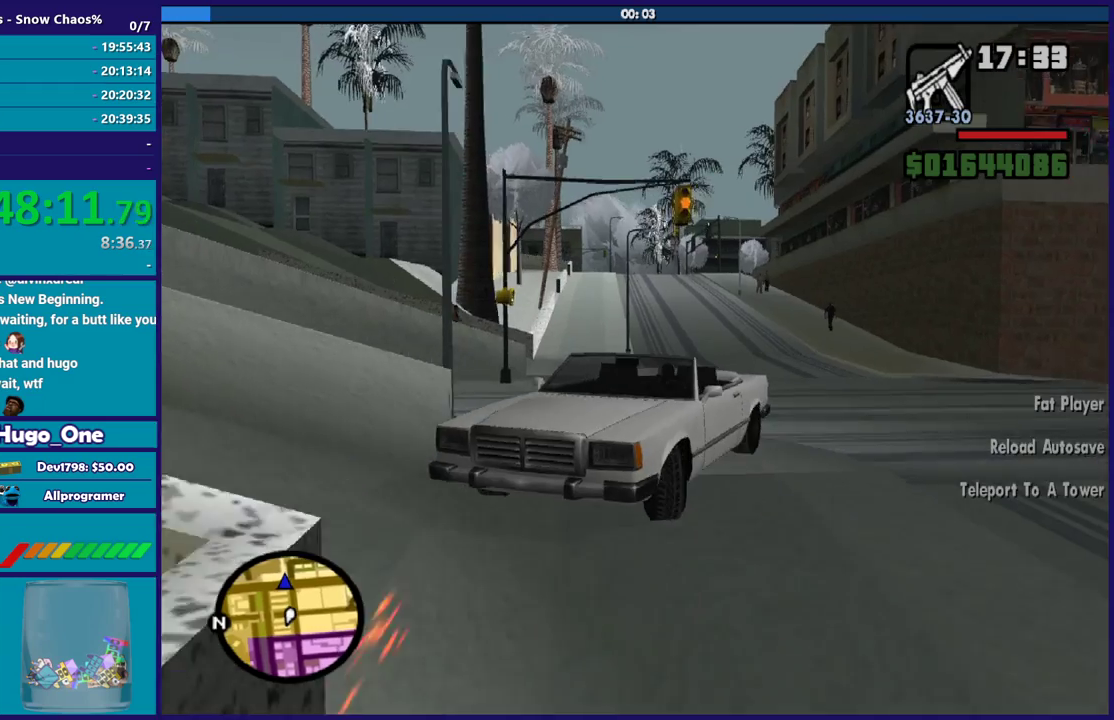
{"buttons": ["L2"], "left_stick": "left", "right_stick": "center", "events": [[334, "right_stick", "down-left"], [500, "right_stick", "center"]]}
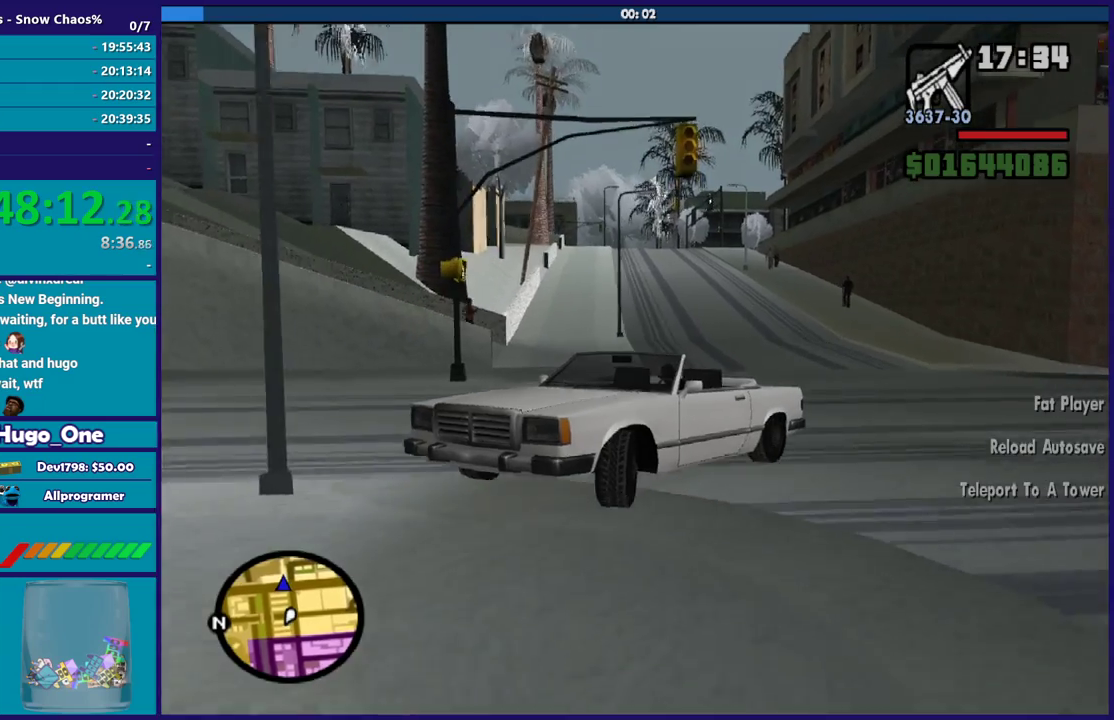
{"buttons": ["L2"], "left_stick": "left", "right_stick": "center", "events": []}
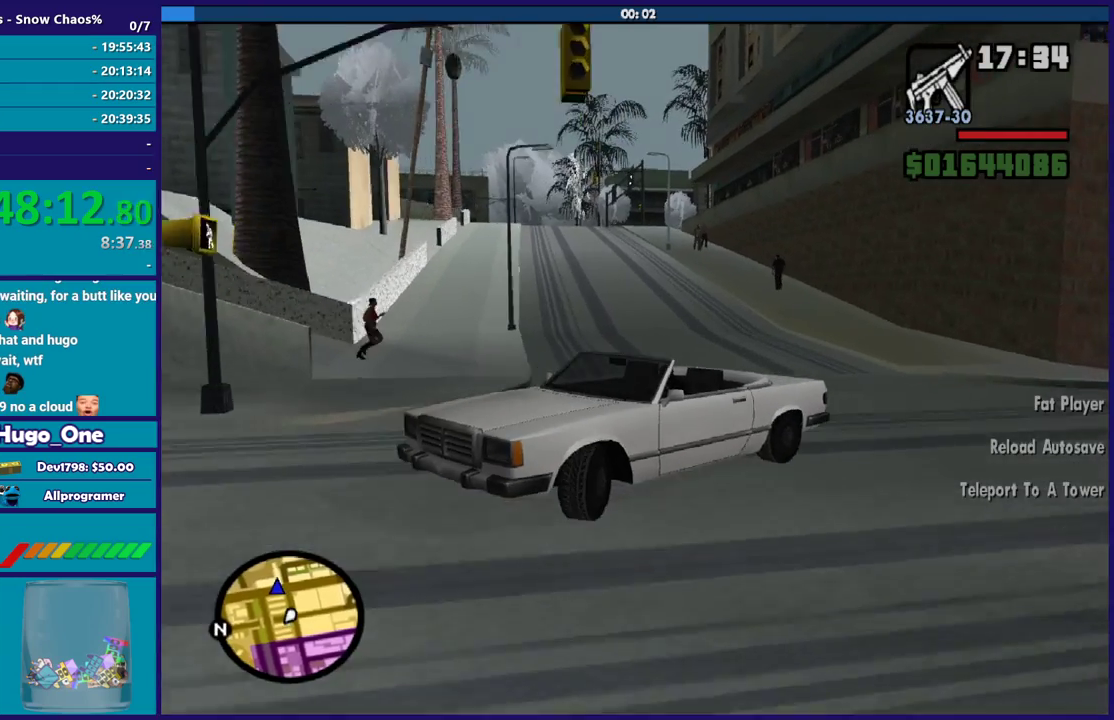
{"buttons": ["R2"], "left_stick": "up", "right_stick": "down-left", "events": [[233, "left_stick", "up-left"], [367, "L2", "up"], [400, "R2", "down"], [434, "left_stick", "up"], [434, "right_stick", "down-left"]]}
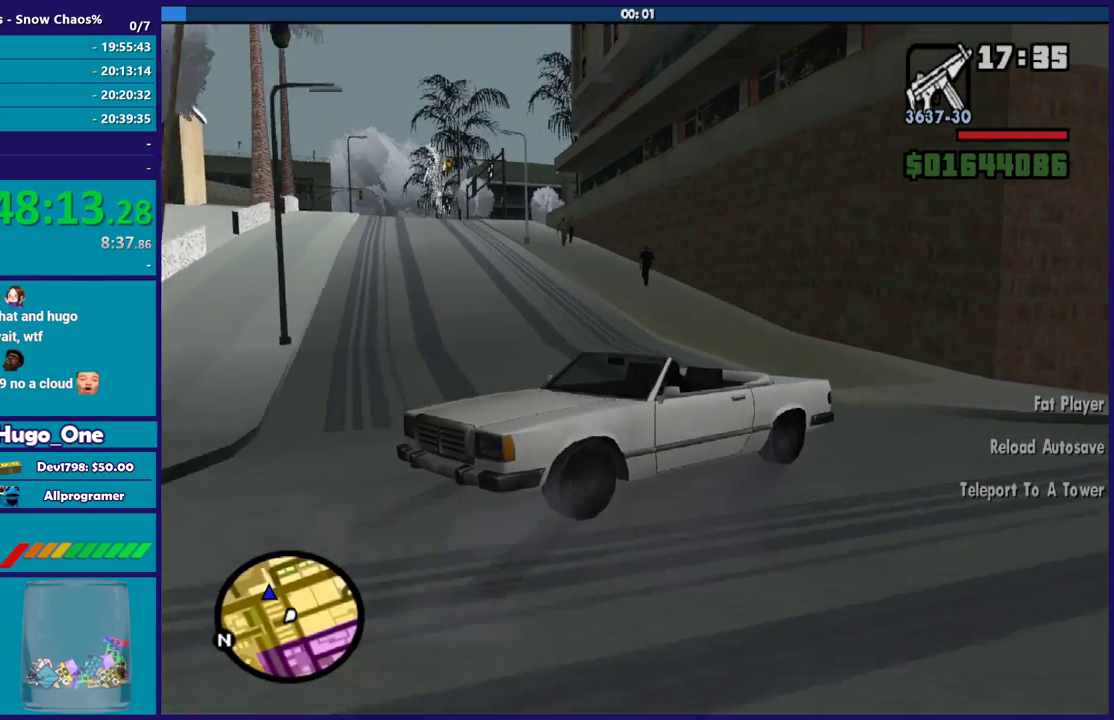
{"buttons": ["L2"], "left_stick": "up-left", "right_stick": "center", "events": [[67, "left_stick", "right"], [301, "right_stick", "center"], [401, "R2", "up"], [434, "L2", "down"], [468, "left_stick", "up-left"]]}